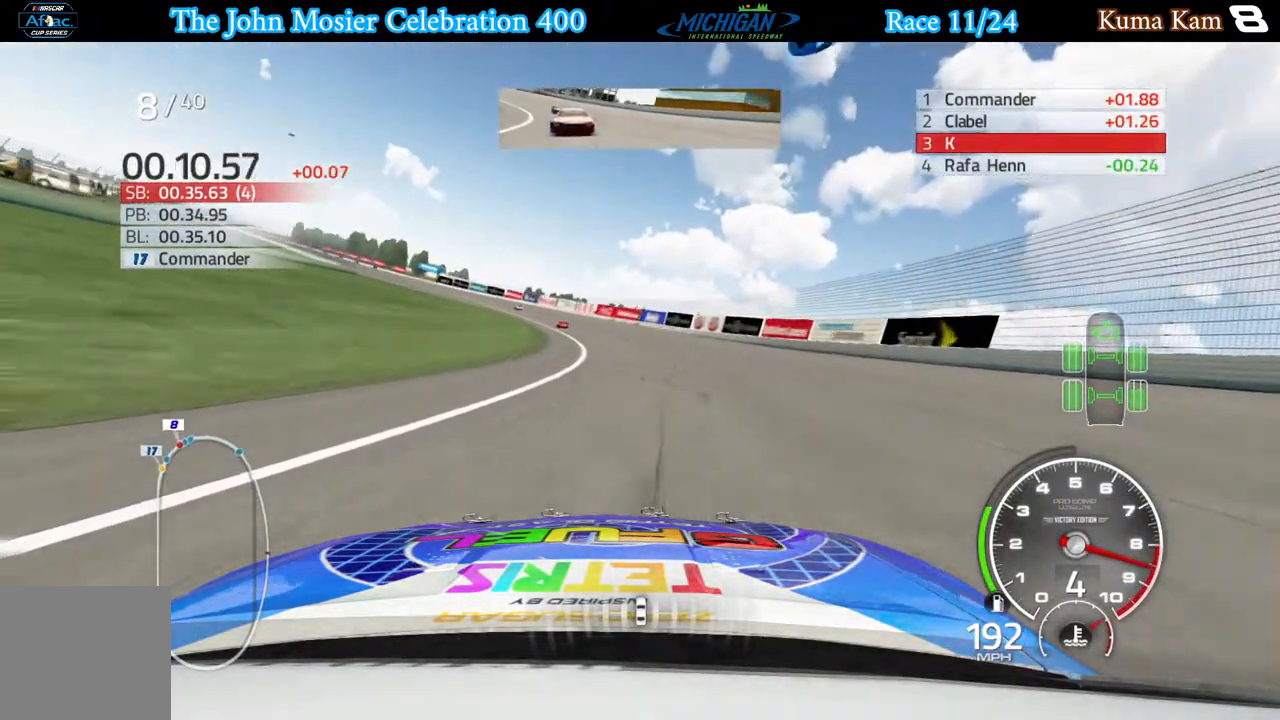
Gameplay with a controller (Xbox layout); each line is a JSON object with the inputs held at the frame after it. "events" lists button and stick changes between this image and that frame as [ms after this image, input, new state], when the widget could be followed in between.
{"buttons": ["R2"], "left_stick": "left", "right_stick": "center", "events": []}
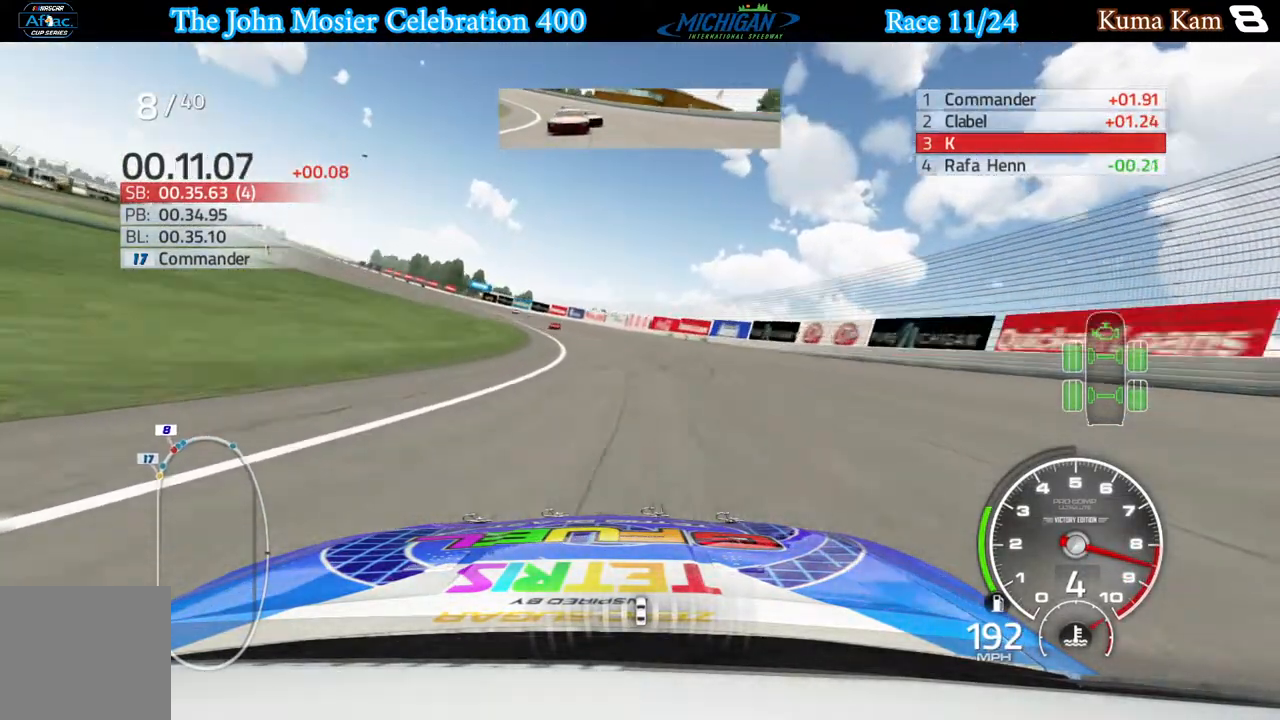
{"buttons": [], "left_stick": "left", "right_stick": "center", "events": [[400, "R2", "up"]]}
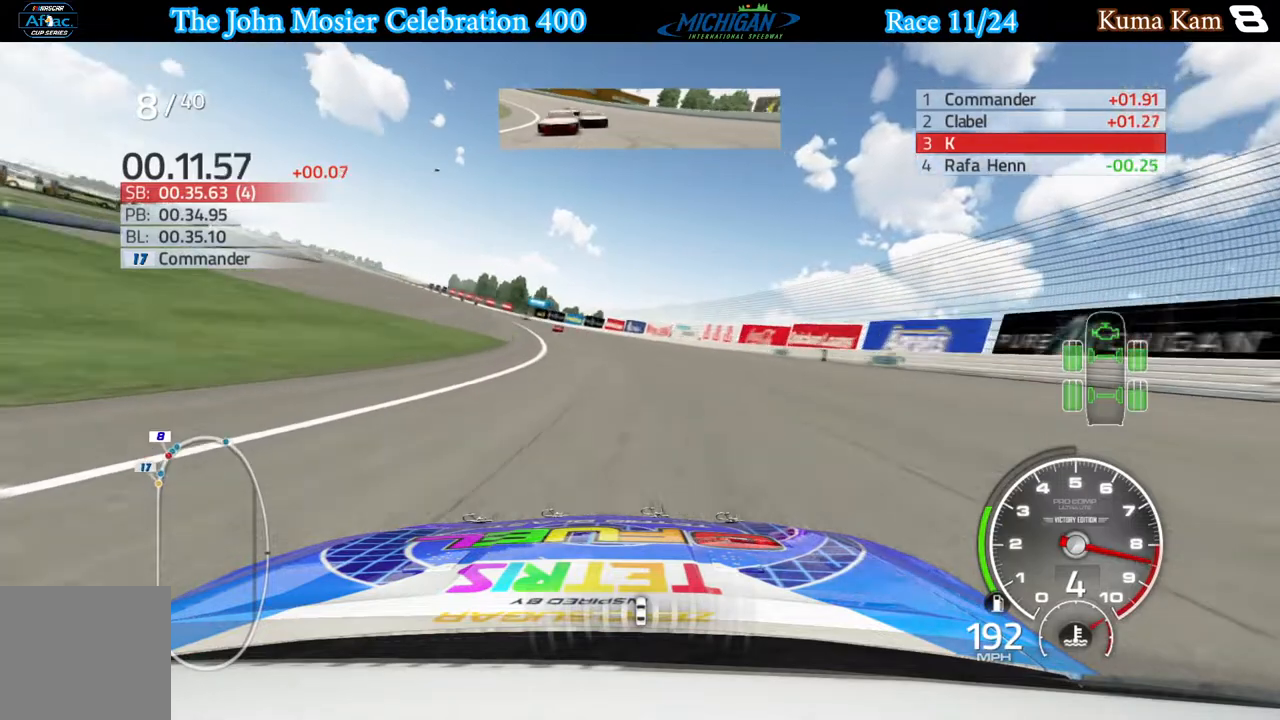
{"buttons": ["R2"], "left_stick": "left", "right_stick": "center", "events": [[17, "R2", "down"]]}
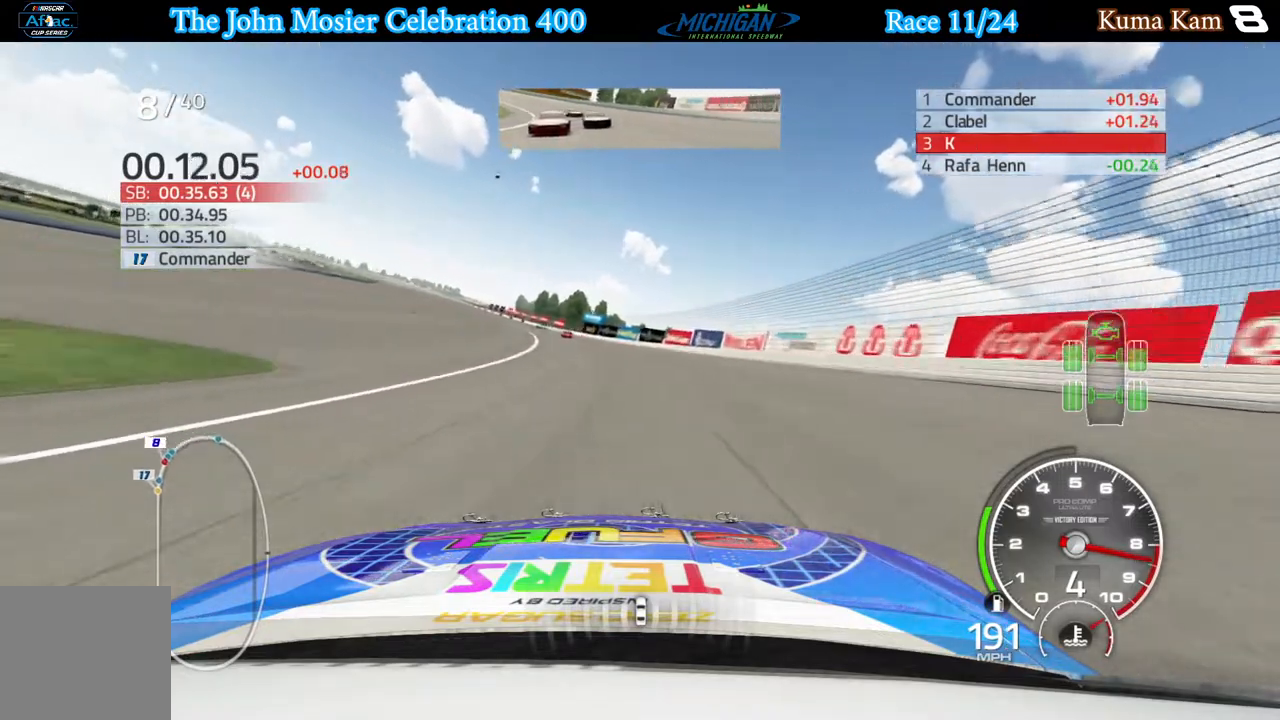
{"buttons": ["R2"], "left_stick": "left", "right_stick": "center", "events": []}
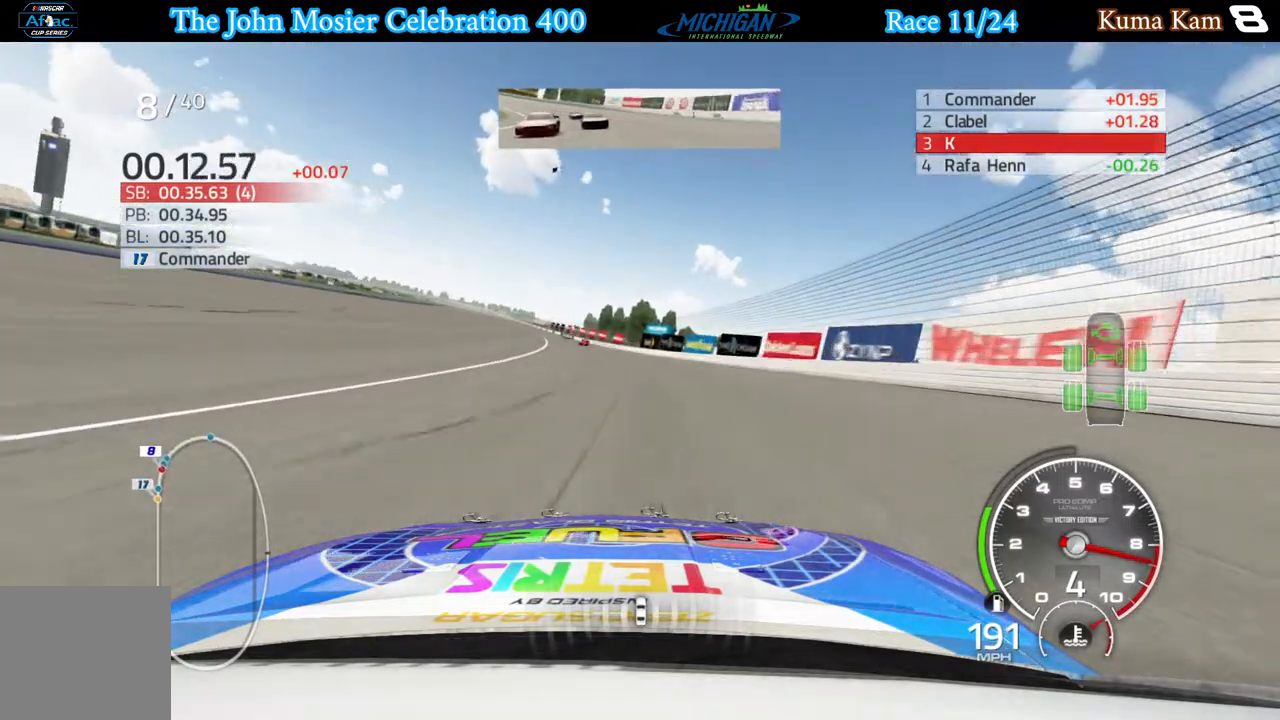
{"buttons": ["R2"], "left_stick": "center", "right_stick": "center", "events": [[417, "left_stick", "center"]]}
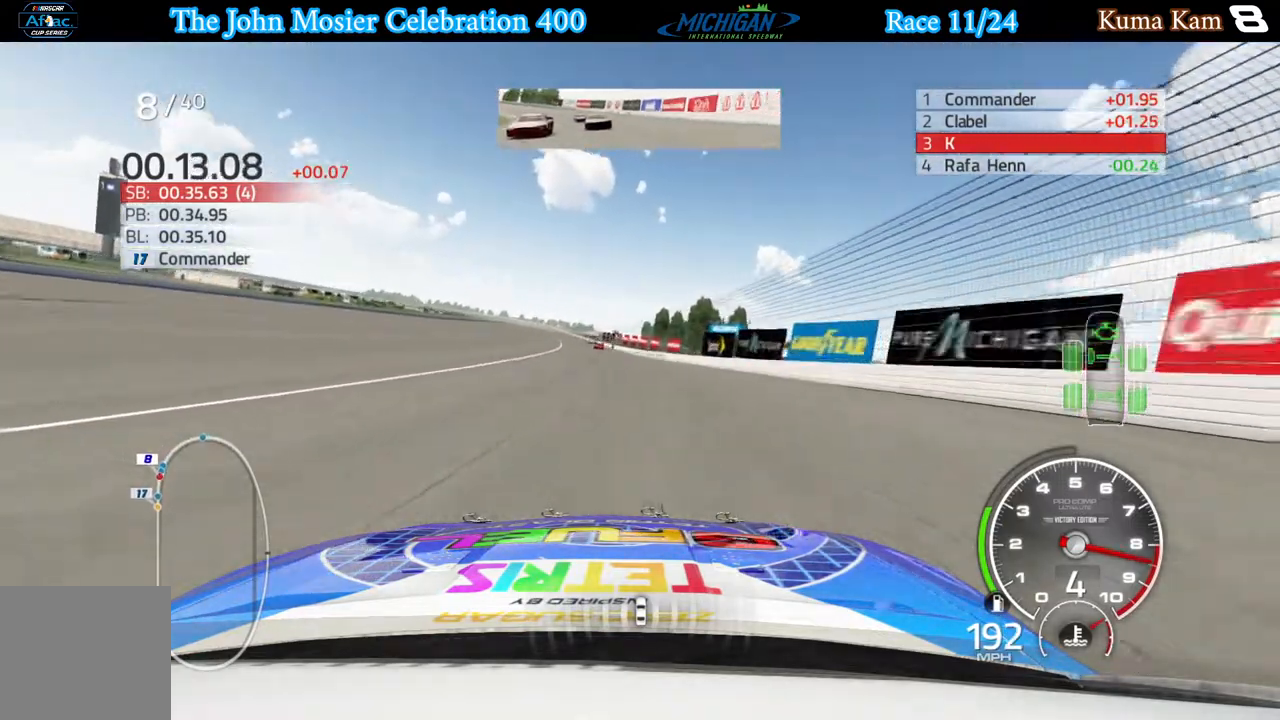
{"buttons": ["R2"], "left_stick": "left", "right_stick": "center", "events": [[317, "left_stick", "left"]]}
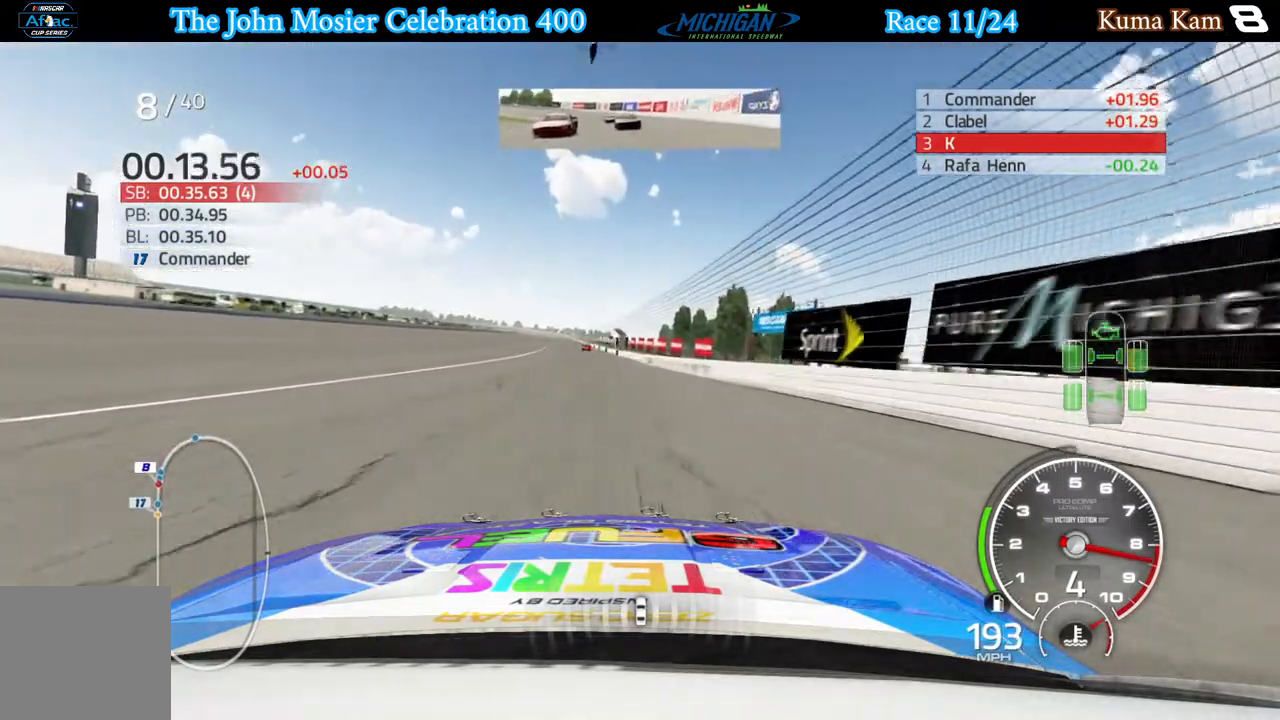
{"buttons": ["R2"], "left_stick": "center", "right_stick": "center", "events": [[200, "left_stick", "center"]]}
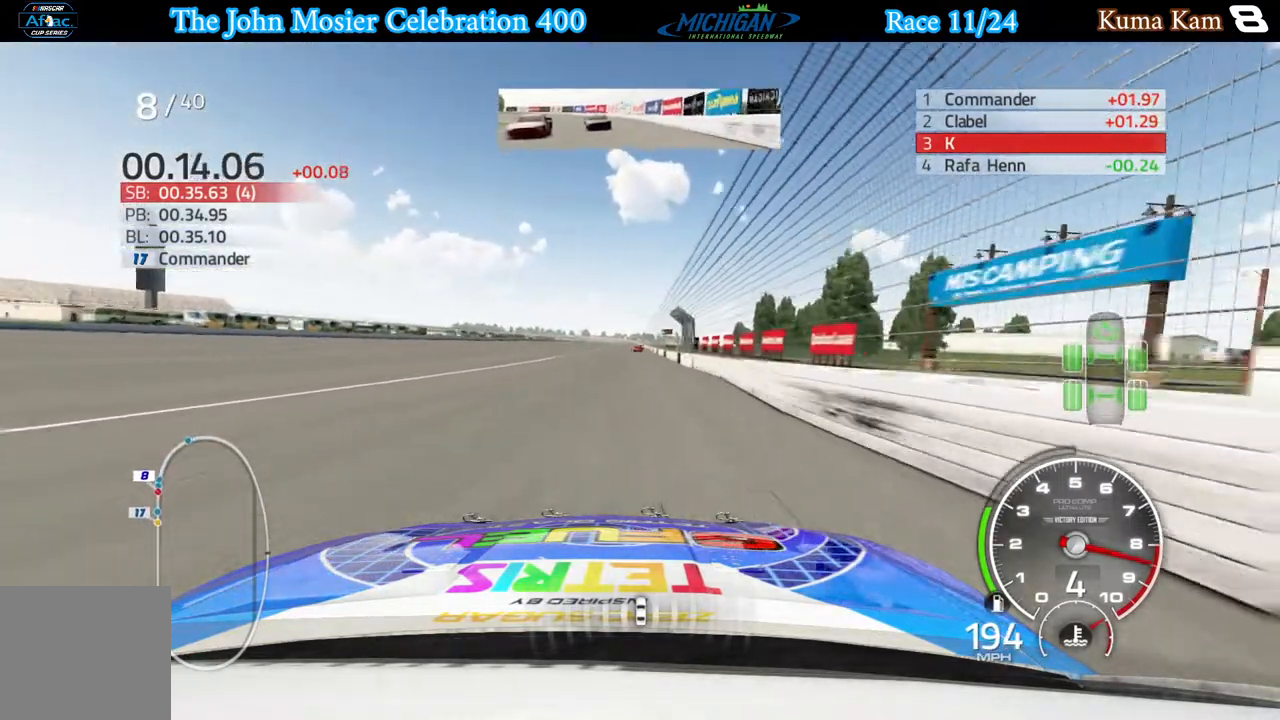
{"buttons": ["R2"], "left_stick": "center", "right_stick": "center", "events": [[333, "left_stick", "left"], [417, "left_stick", "center"]]}
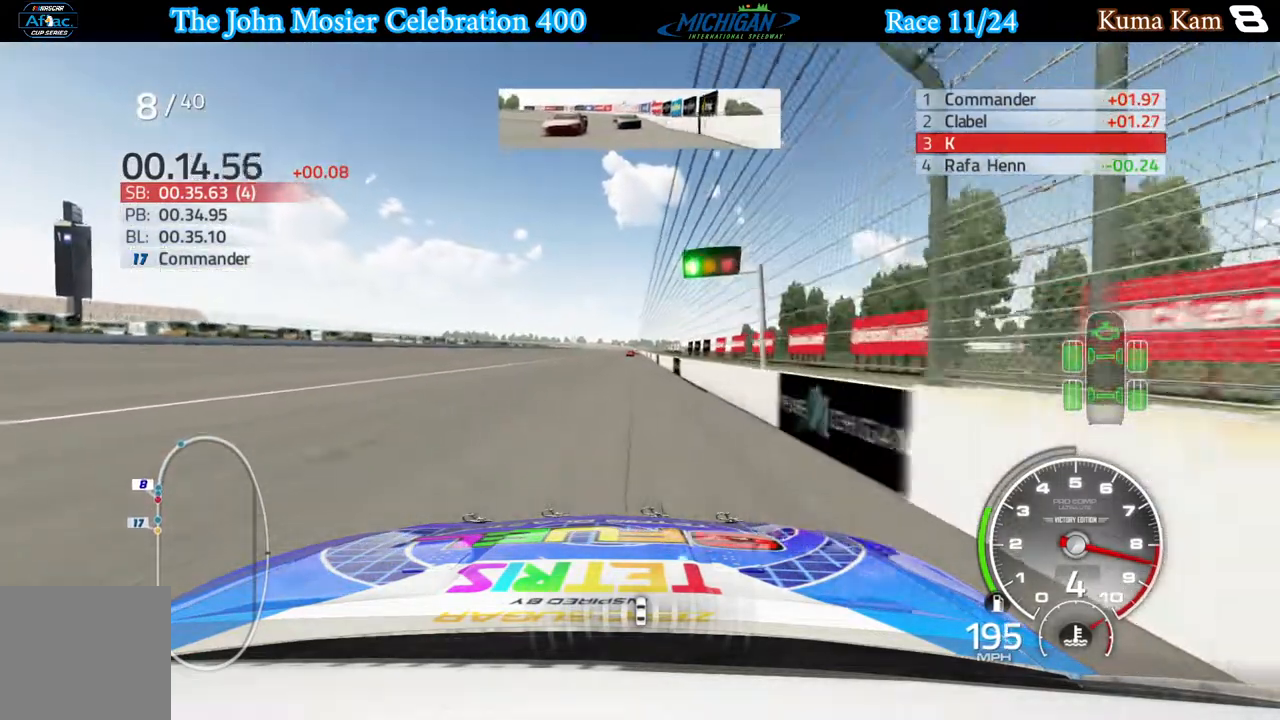
{"buttons": ["R2"], "left_stick": "center", "right_stick": "center", "events": [[150, "left_stick", "right"], [200, "left_stick", "center"], [317, "left_stick", "left"], [417, "left_stick", "center"]]}
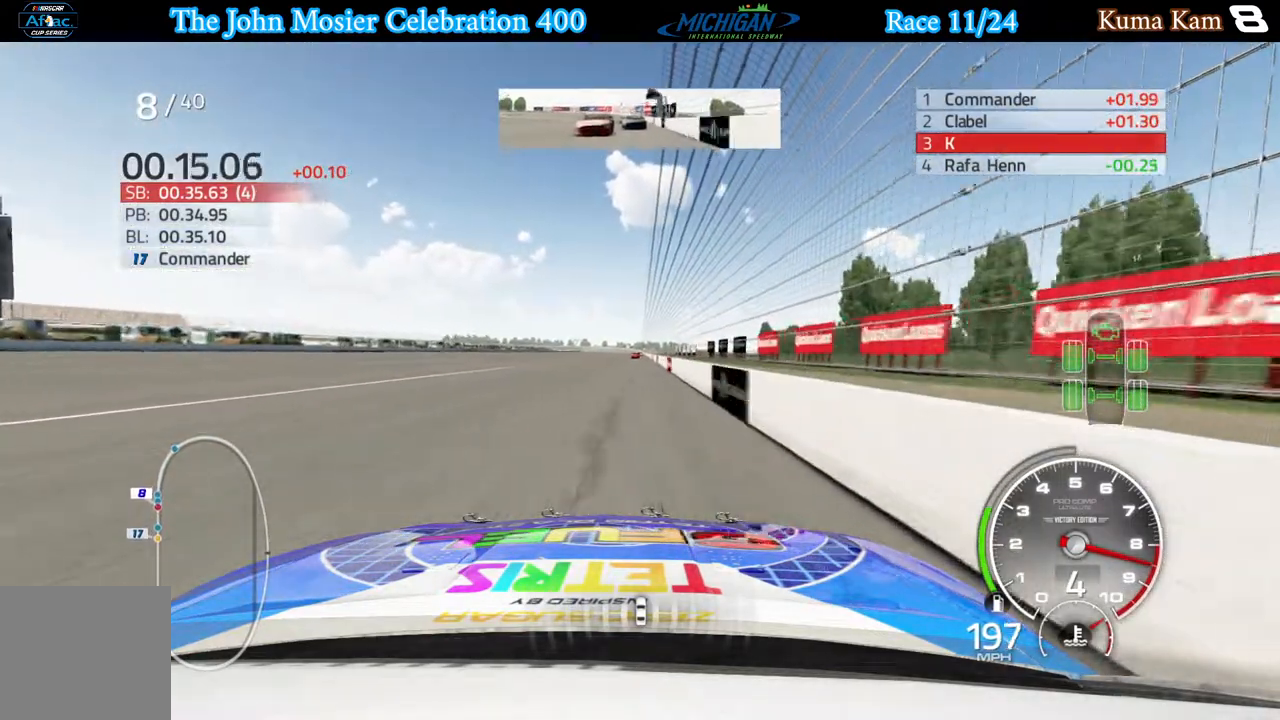
{"buttons": ["R2"], "left_stick": "center", "right_stick": "center", "events": [[50, "left_stick", "right"], [133, "left_stick", "center"], [450, "left_stick", "right"], [500, "left_stick", "center"]]}
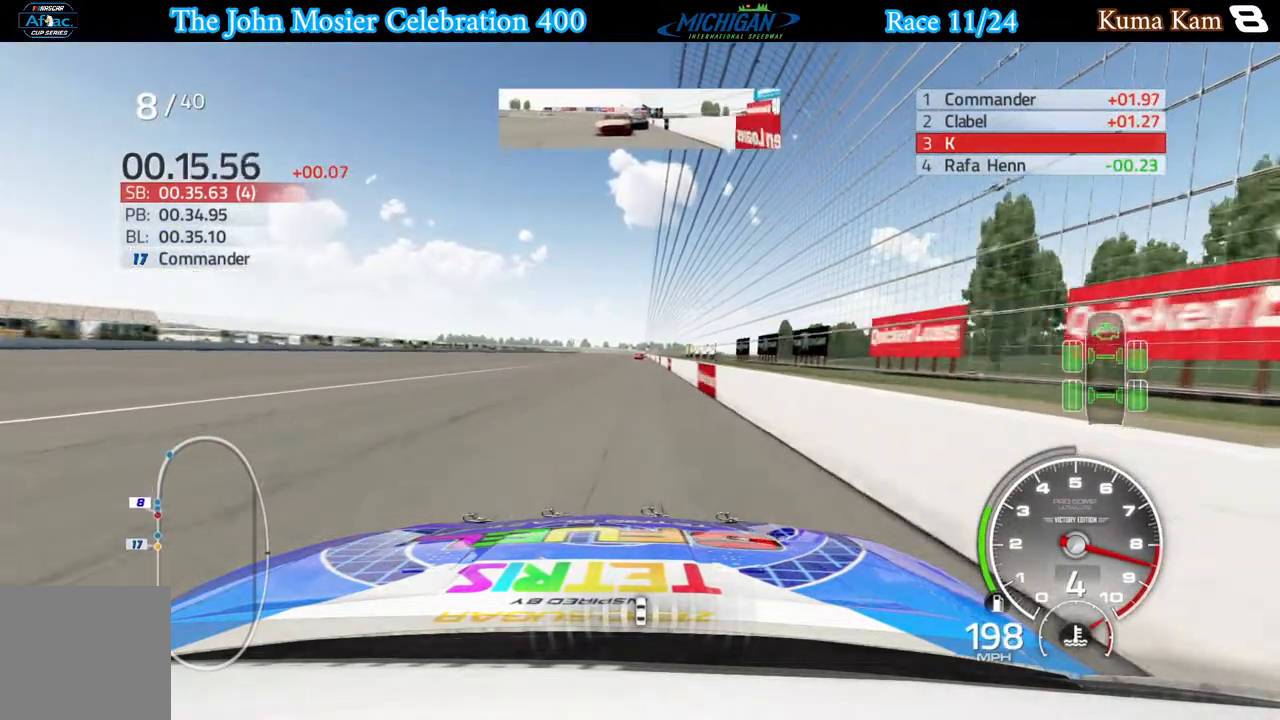
{"buttons": ["R2"], "left_stick": "center", "right_stick": "center", "events": [[183, "left_stick", "right"], [233, "left_stick", "center"], [433, "left_stick", "right"], [483, "left_stick", "center"]]}
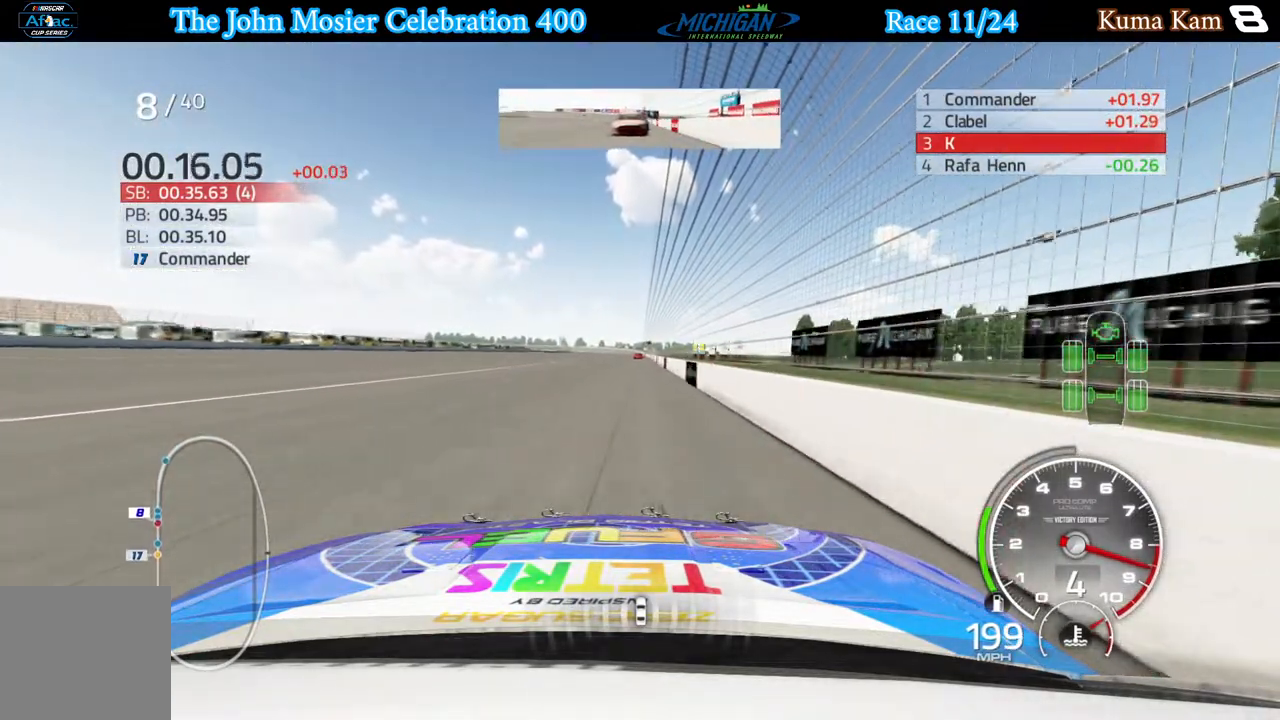
{"buttons": ["R2"], "left_stick": "right", "right_stick": "center", "events": [[400, "left_stick", "right"]]}
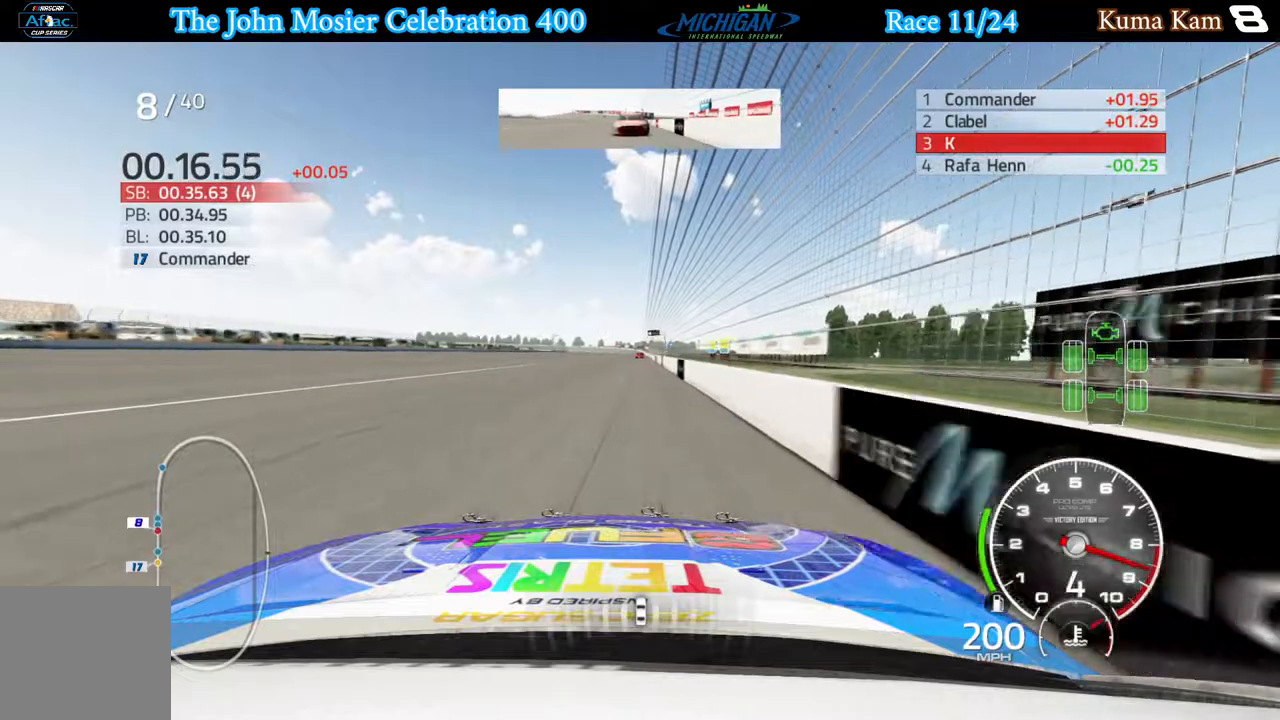
{"buttons": ["R2"], "left_stick": "right", "right_stick": "center", "events": []}
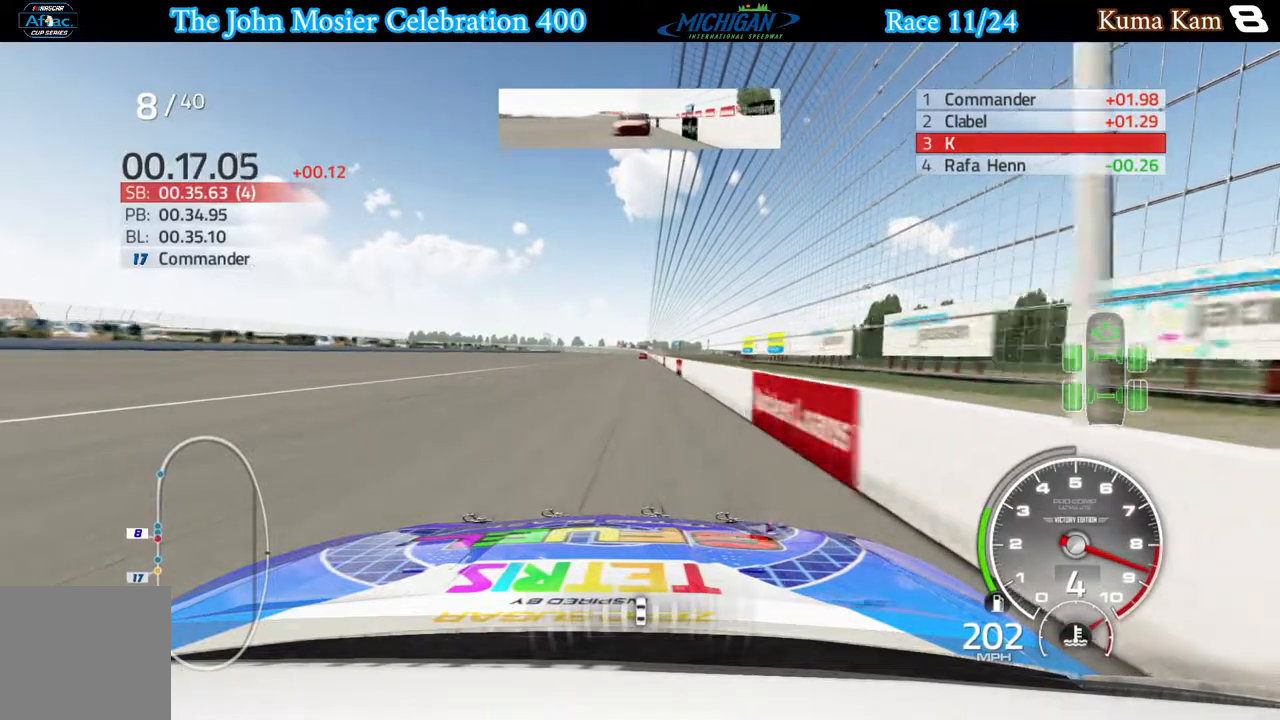
{"buttons": ["R2"], "left_stick": "center", "right_stick": "center", "events": [[133, "left_stick", "center"], [300, "left_stick", "down-right"], [350, "left_stick", "center"]]}
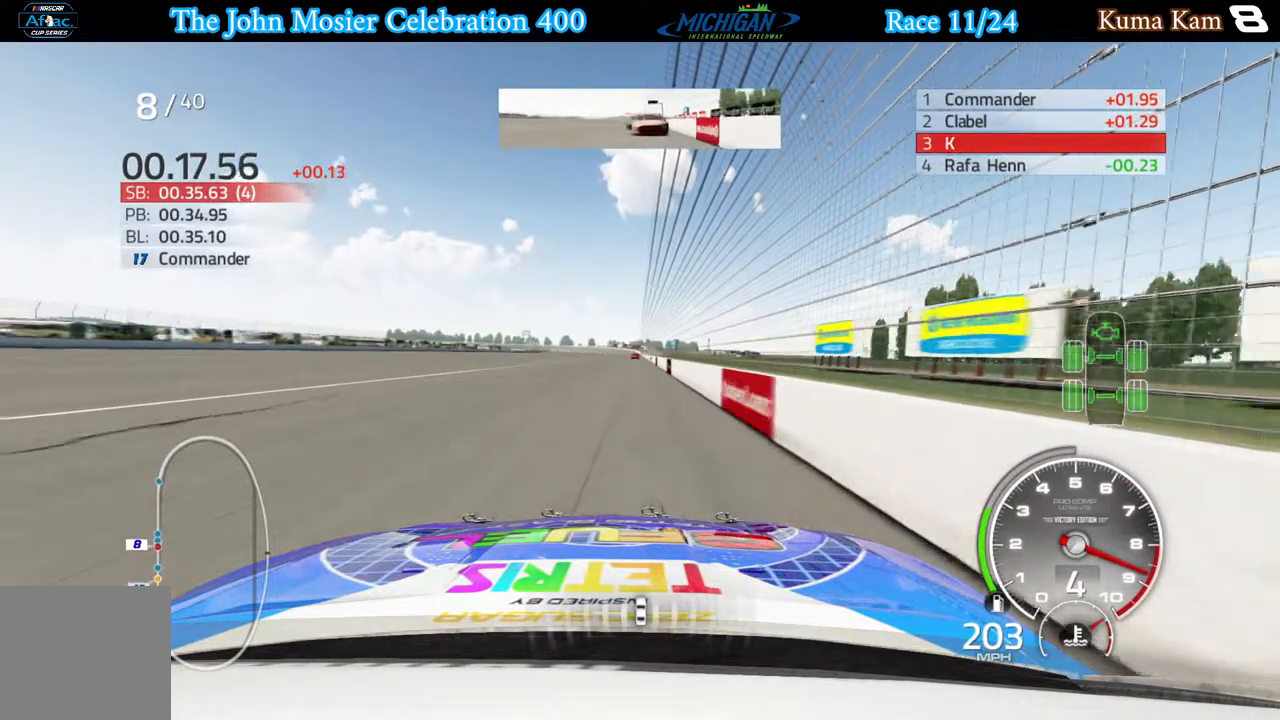
{"buttons": ["R2"], "left_stick": "center", "right_stick": "center", "events": [[333, "left_stick", "right"], [400, "left_stick", "center"]]}
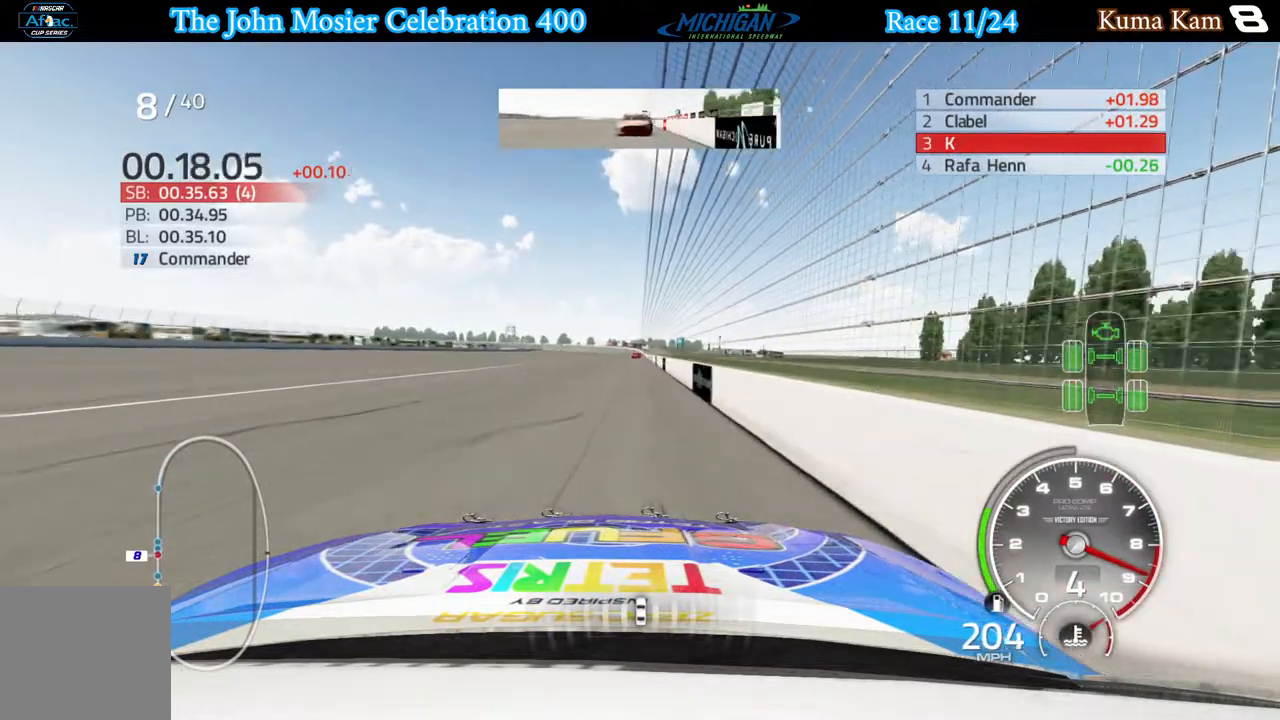
{"buttons": ["R2"], "left_stick": "center", "right_stick": "center", "events": []}
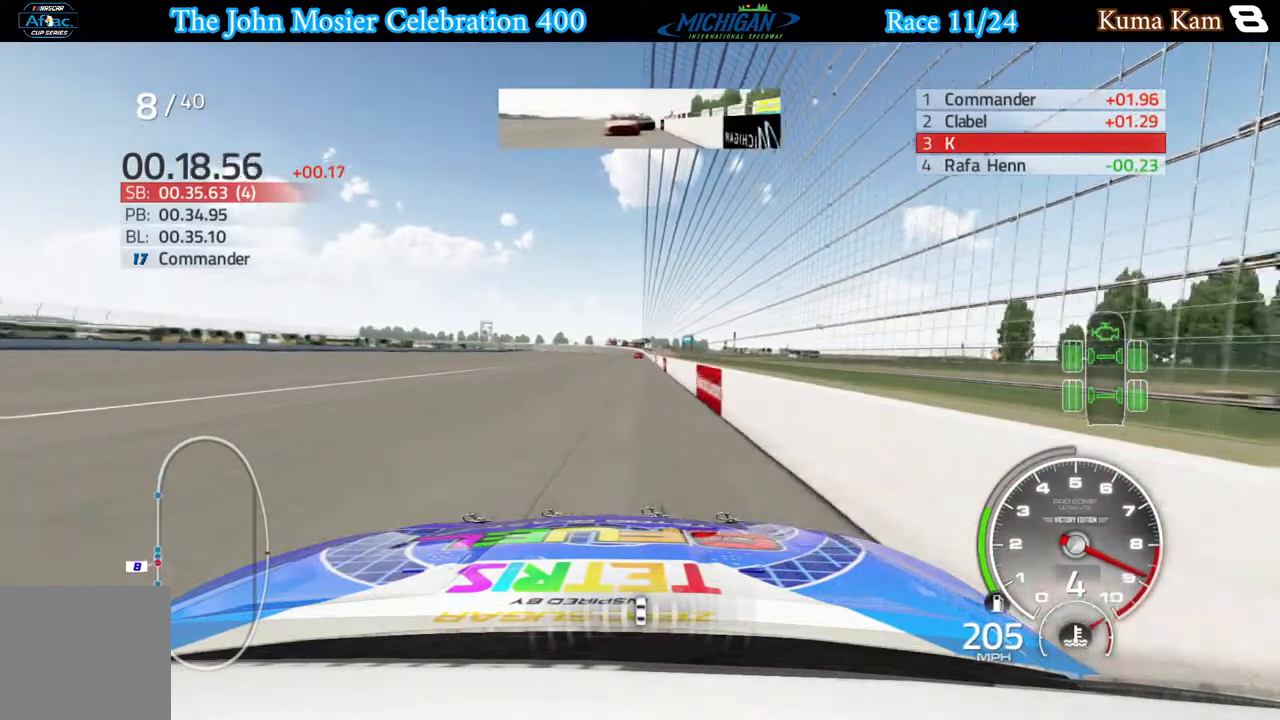
{"buttons": ["R2"], "left_stick": "center", "right_stick": "center", "events": [[350, "left_stick", "right"], [417, "left_stick", "center"]]}
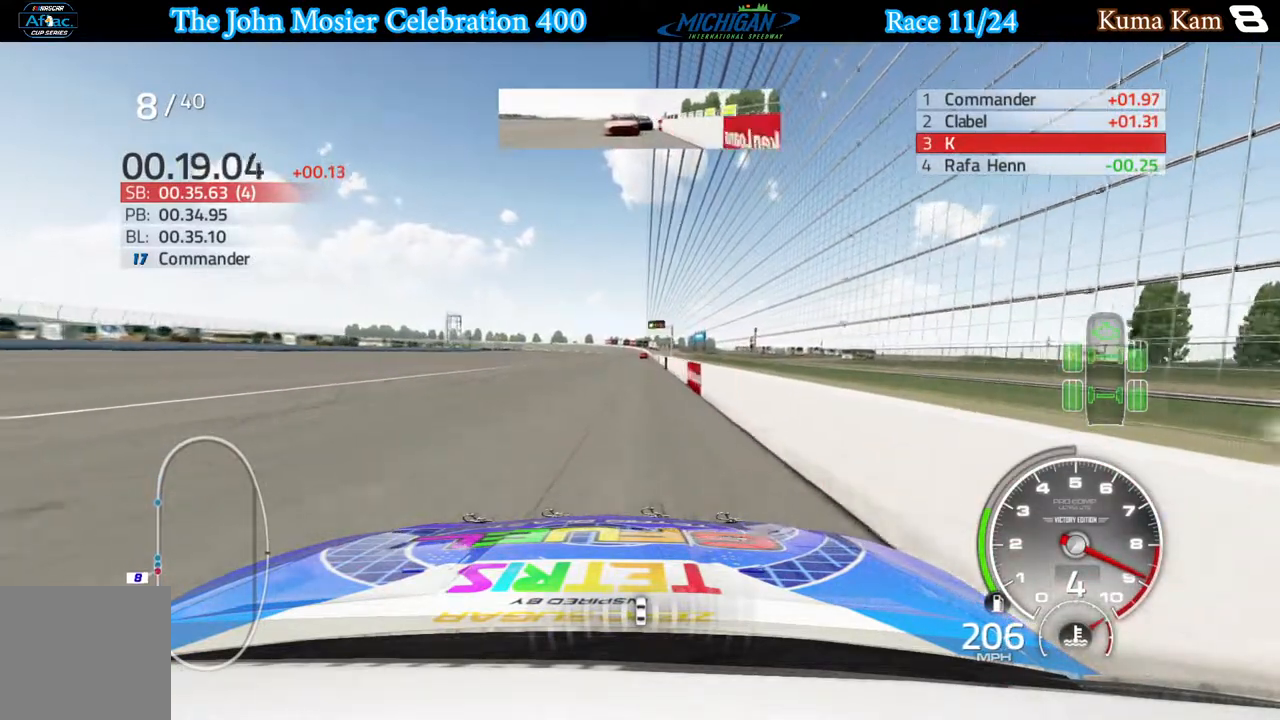
{"buttons": ["R2"], "left_stick": "center", "right_stick": "center", "events": [[150, "left_stick", "right"], [217, "left_stick", "center"], [417, "left_stick", "right"], [467, "left_stick", "center"]]}
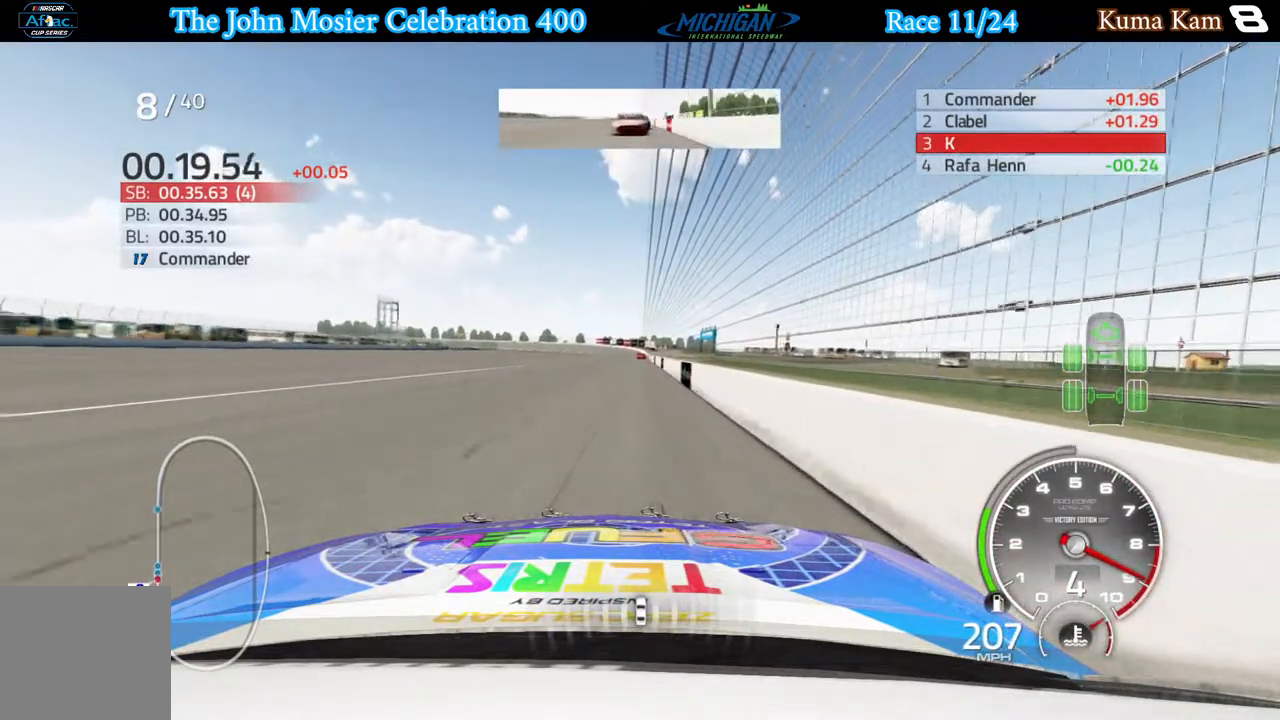
{"buttons": ["R2"], "left_stick": "center", "right_stick": "center", "events": [[350, "left_stick", "right"], [400, "left_stick", "center"]]}
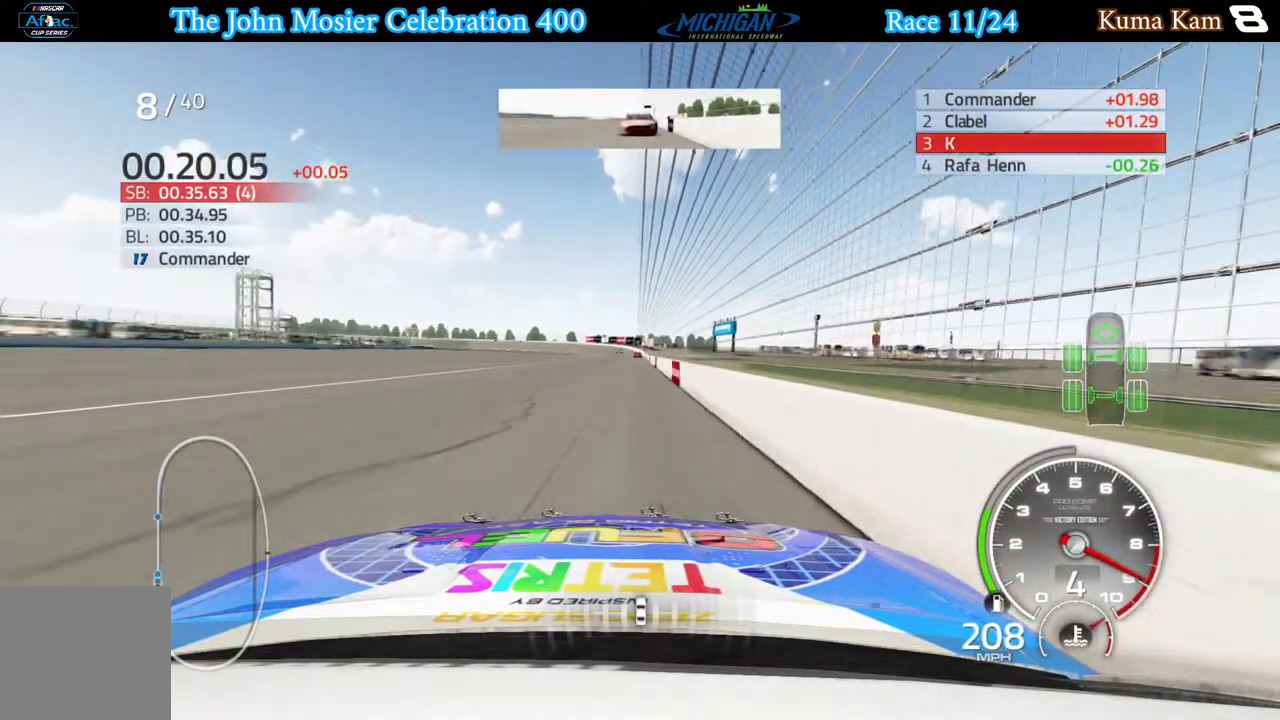
{"buttons": ["R2"], "left_stick": "center", "right_stick": "center", "events": []}
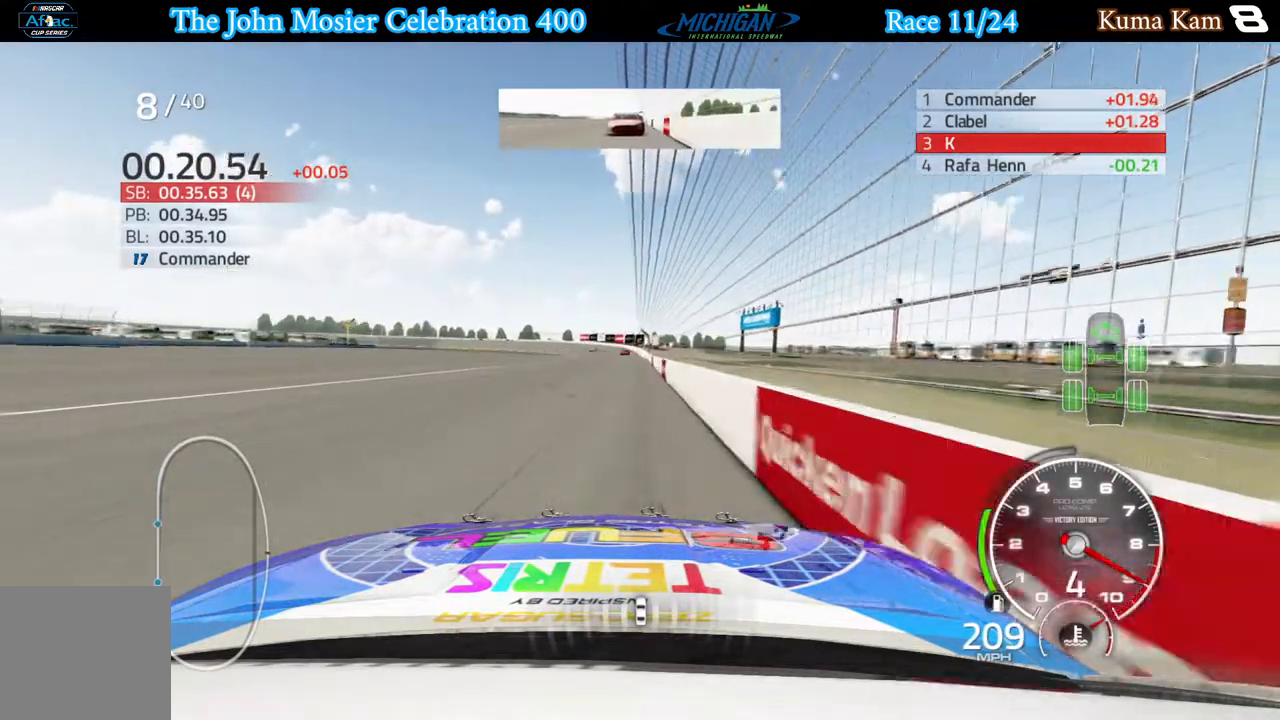
{"buttons": ["R2"], "left_stick": "center", "right_stick": "center", "events": [[133, "left_stick", "left"], [233, "left_stick", "center"]]}
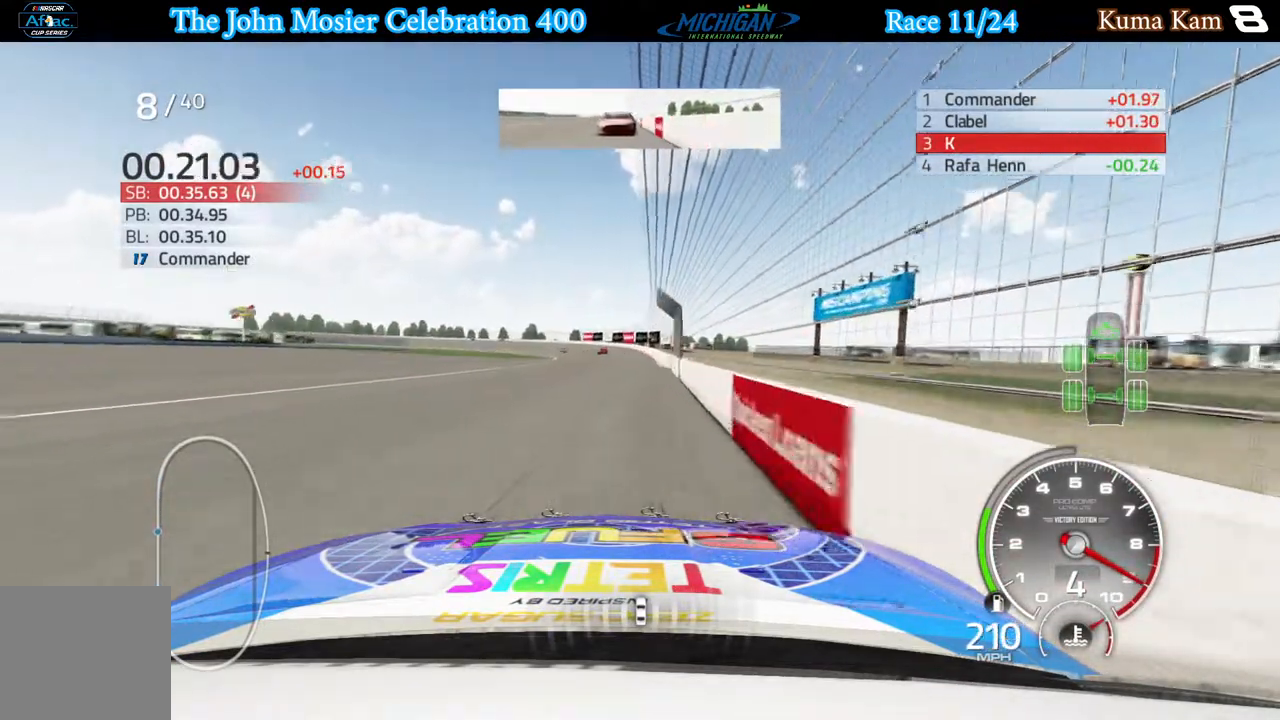
{"buttons": ["R2"], "left_stick": "left", "right_stick": "center", "events": [[167, "left_stick", "left"], [300, "left_stick", "center"], [383, "left_stick", "left"]]}
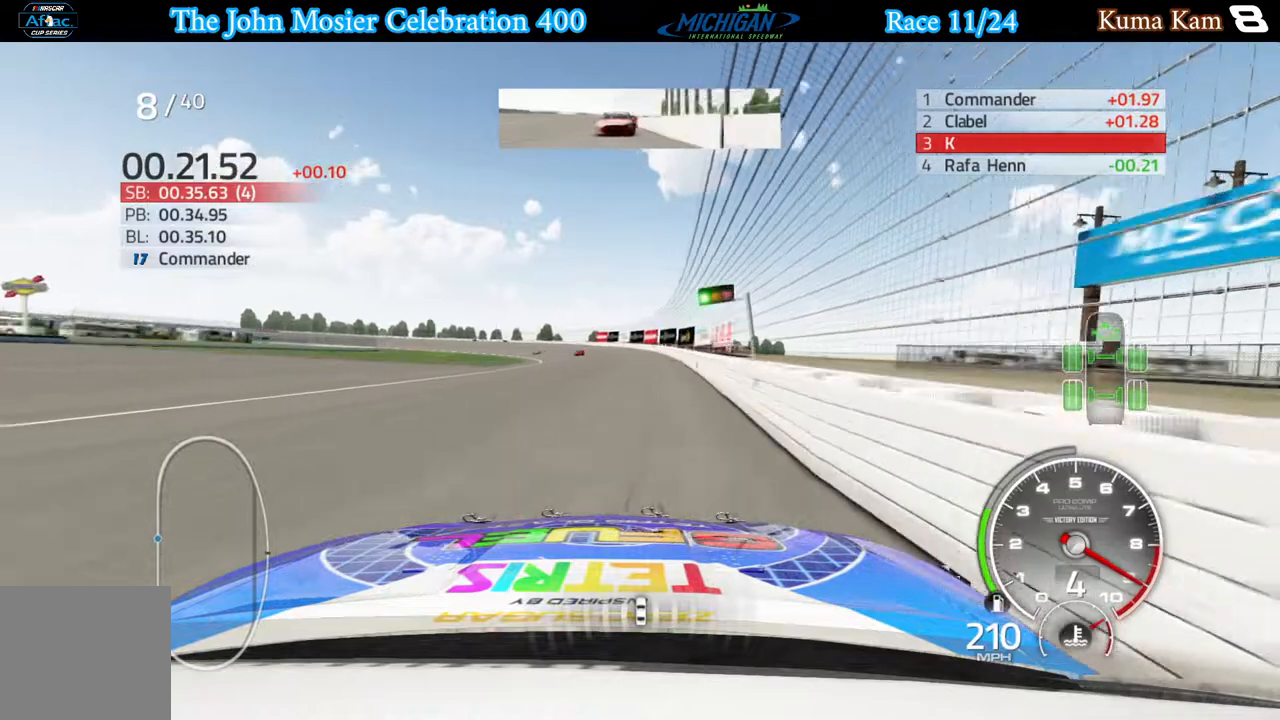
{"buttons": [], "left_stick": "left", "right_stick": "center", "events": [[417, "R2", "up"]]}
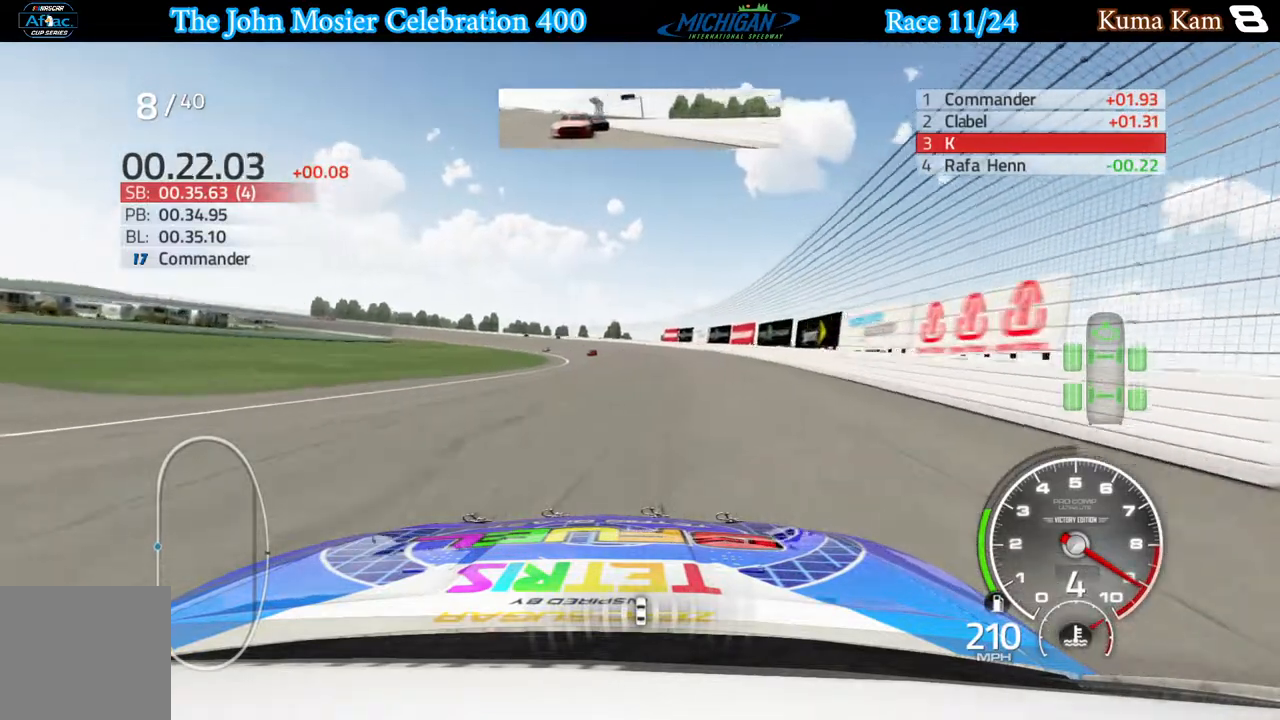
{"buttons": [], "left_stick": "left", "right_stick": "center", "events": [[367, "L2", "down"], [500, "L2", "up"]]}
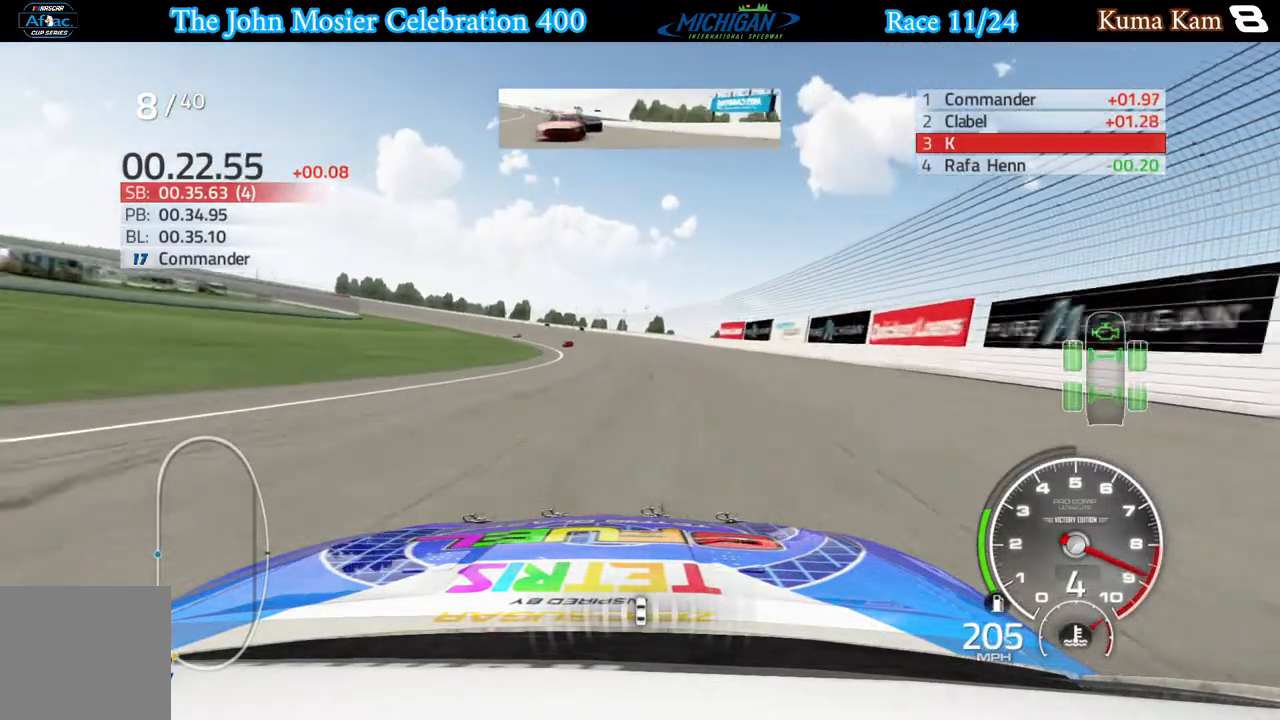
{"buttons": [], "left_stick": "left", "right_stick": "center", "events": []}
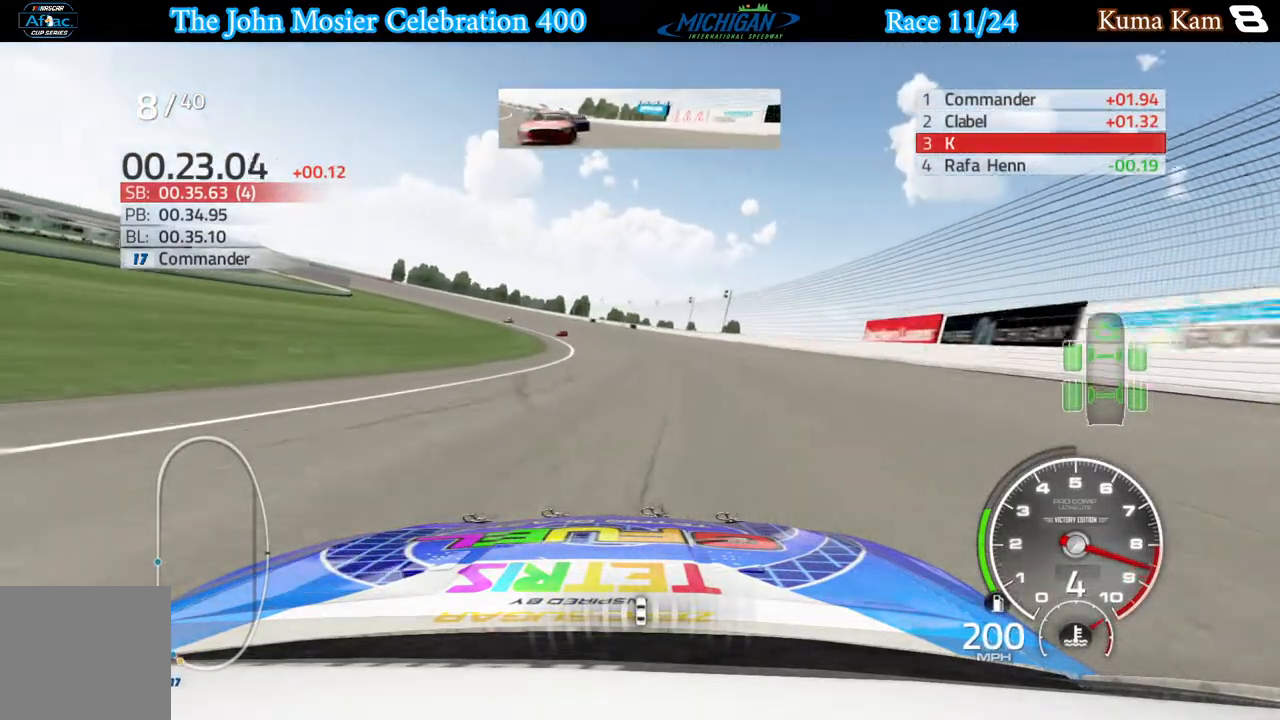
{"buttons": ["R2"], "left_stick": "left", "right_stick": "center", "events": [[383, "R2", "down"]]}
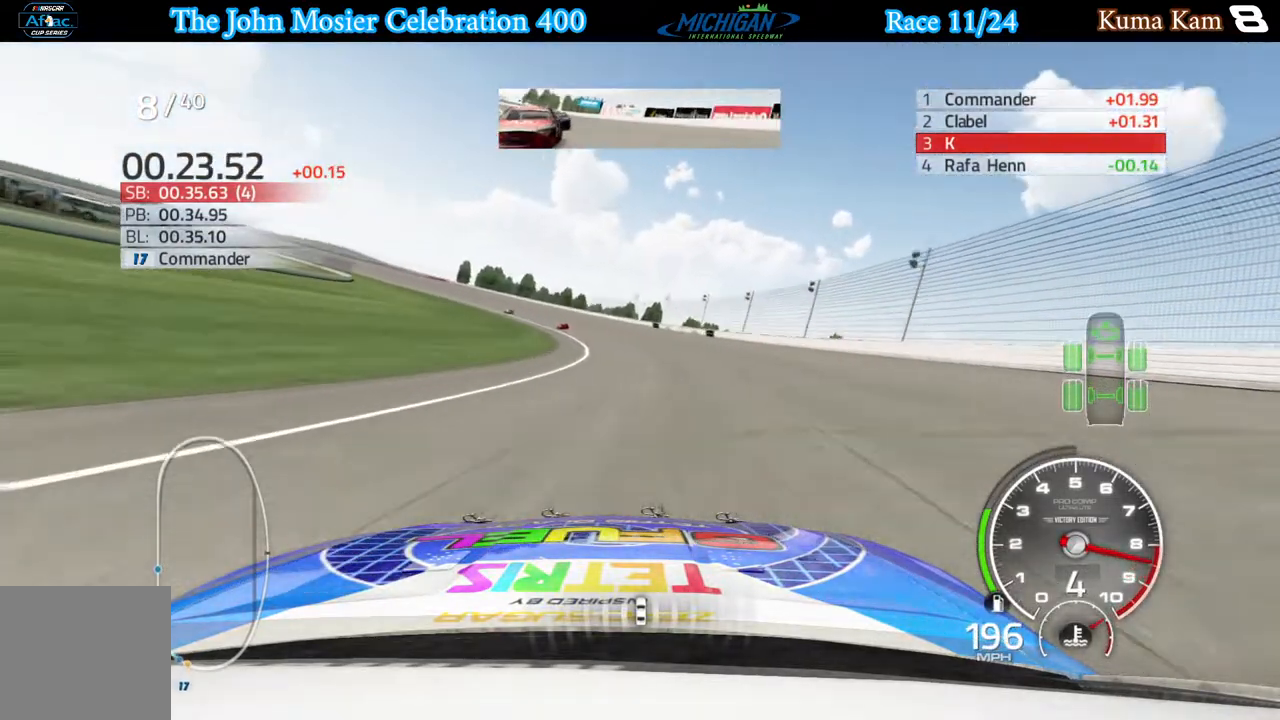
{"buttons": ["R2"], "left_stick": "left", "right_stick": "center", "events": []}
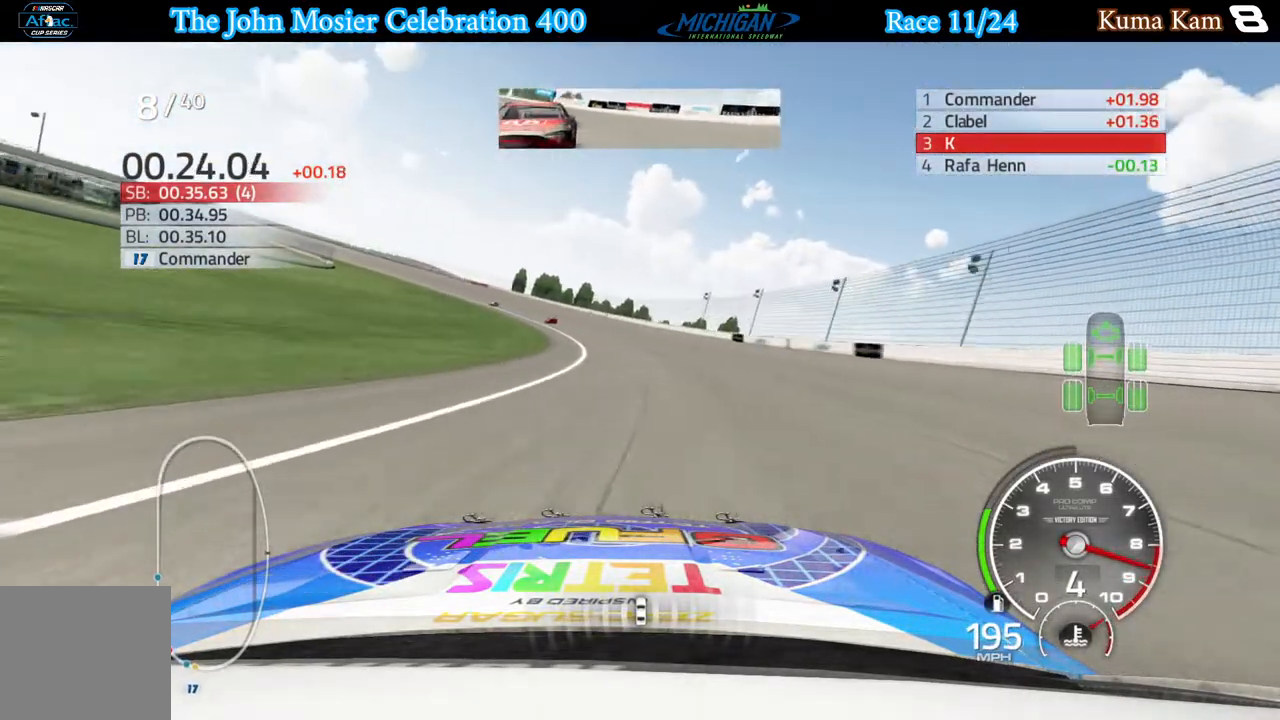
{"buttons": [], "left_stick": "left", "right_stick": "center", "events": [[483, "R2", "up"]]}
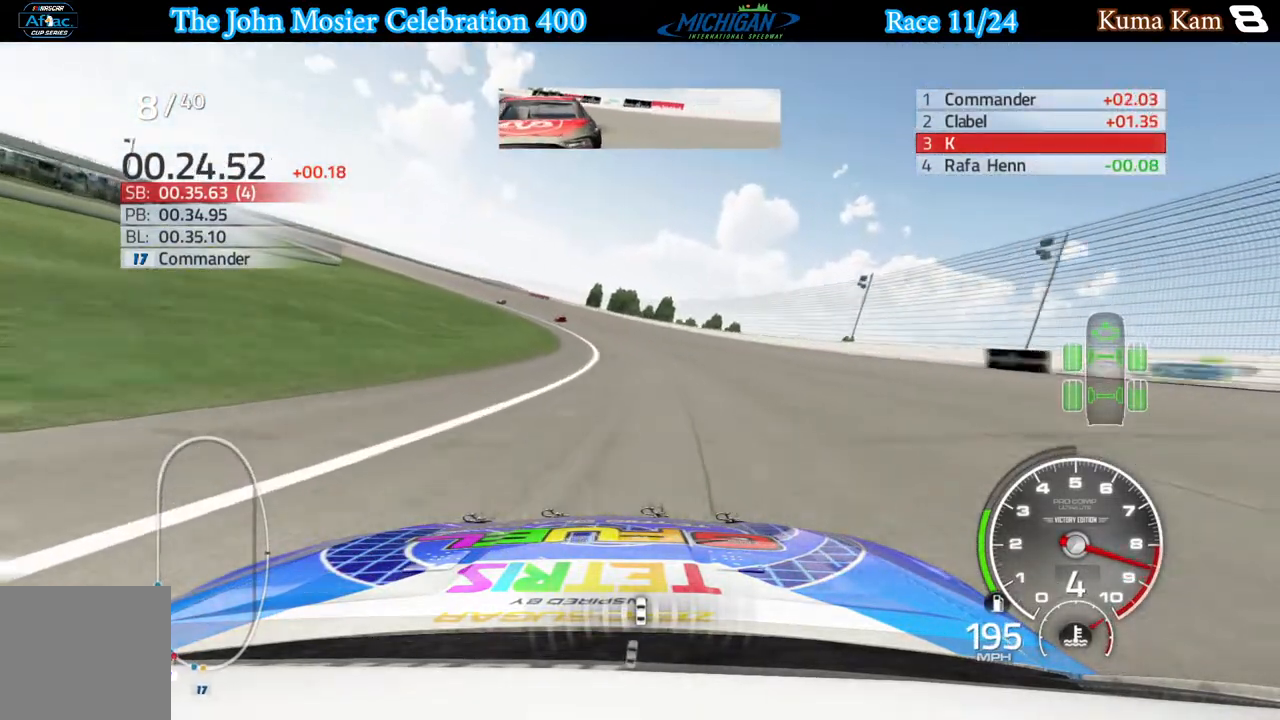
{"buttons": ["R2"], "left_stick": "left", "right_stick": "center", "events": [[150, "R2", "down"]]}
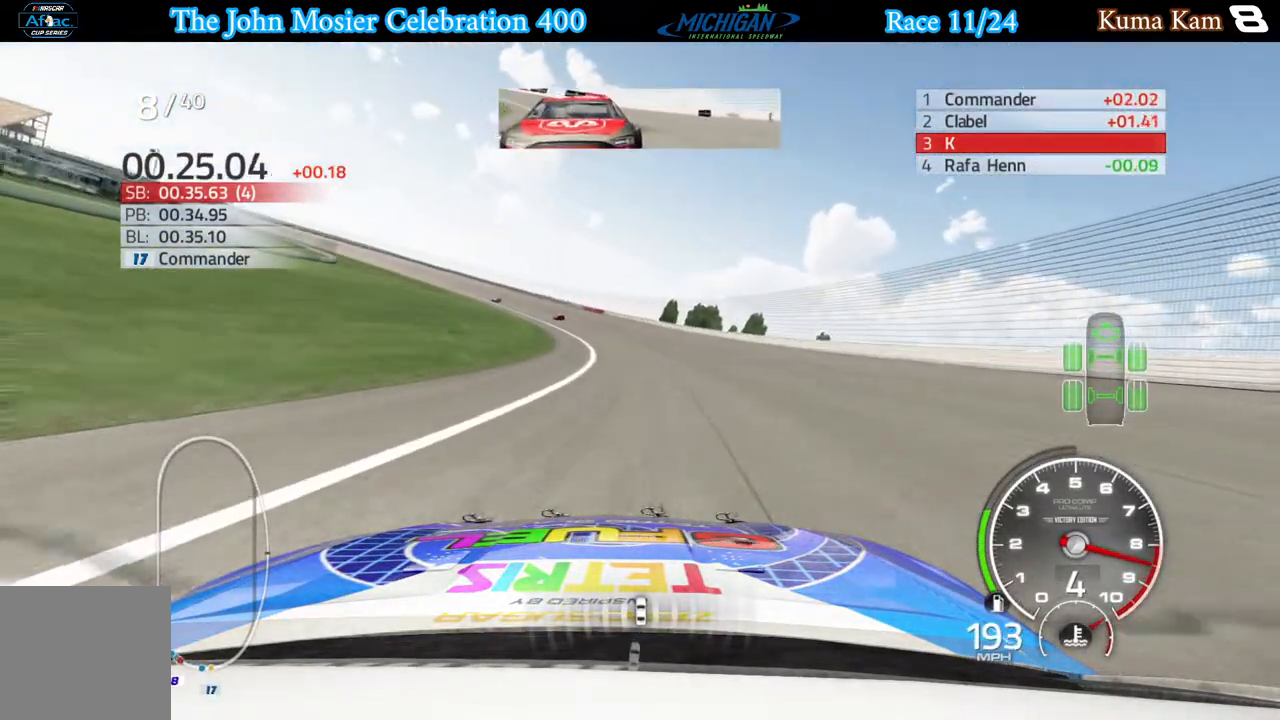
{"buttons": ["R2"], "left_stick": "left", "right_stick": "center", "events": []}